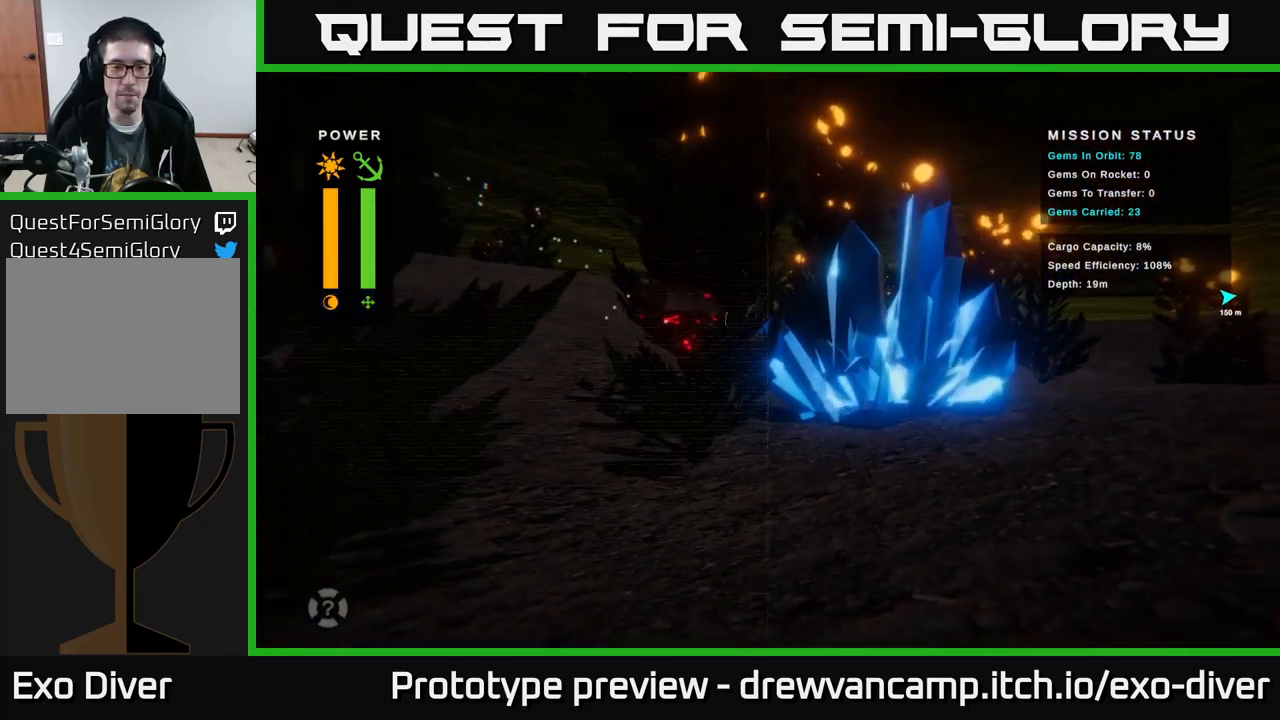
Gameplay with a controller (Xbox layout); each line is a JSON object with the inputs held at the frame after it. "events" lists button and stick changes between this image and that frame as [ms after this image, input, new state], when the widget could be followed in between.
{"buttons": [], "left_stick": "right", "right_stick": "center", "events": [[100, "left_stick", "right"]]}
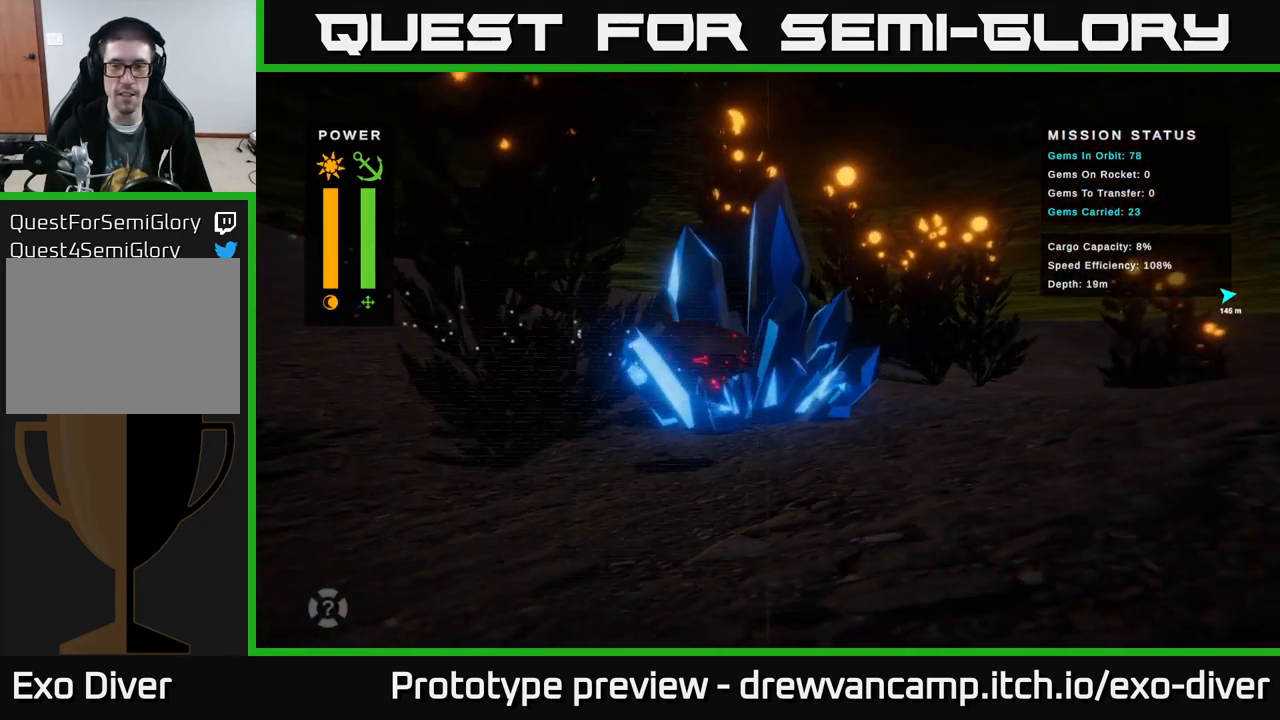
{"buttons": [], "left_stick": "right", "right_stick": "center", "events": []}
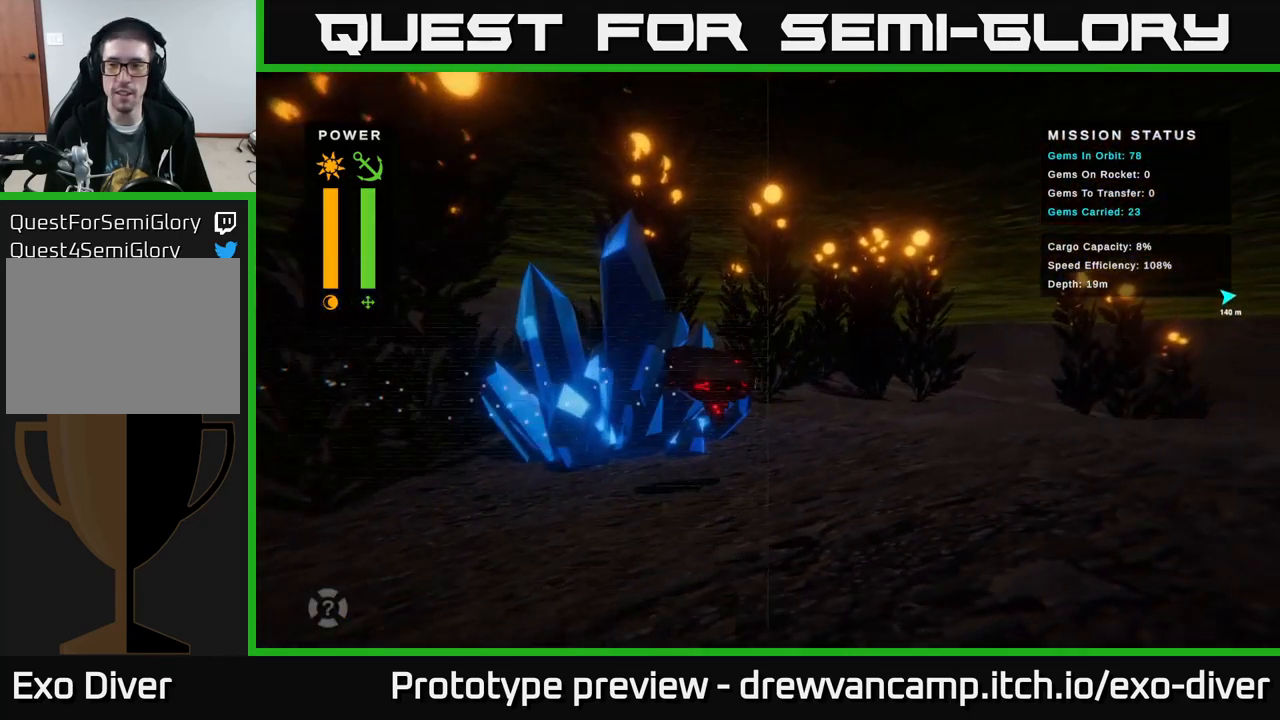
{"buttons": [], "left_stick": "right", "right_stick": "center", "events": []}
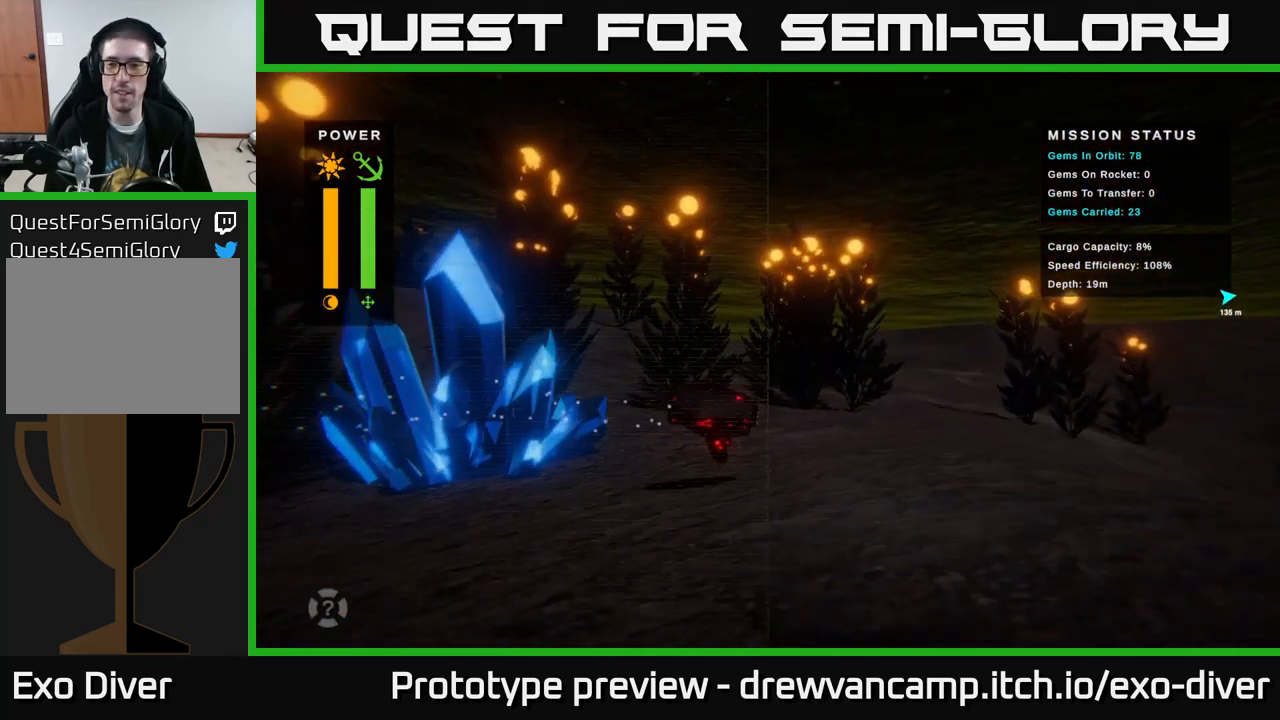
{"buttons": [], "left_stick": "right", "right_stick": "center", "events": []}
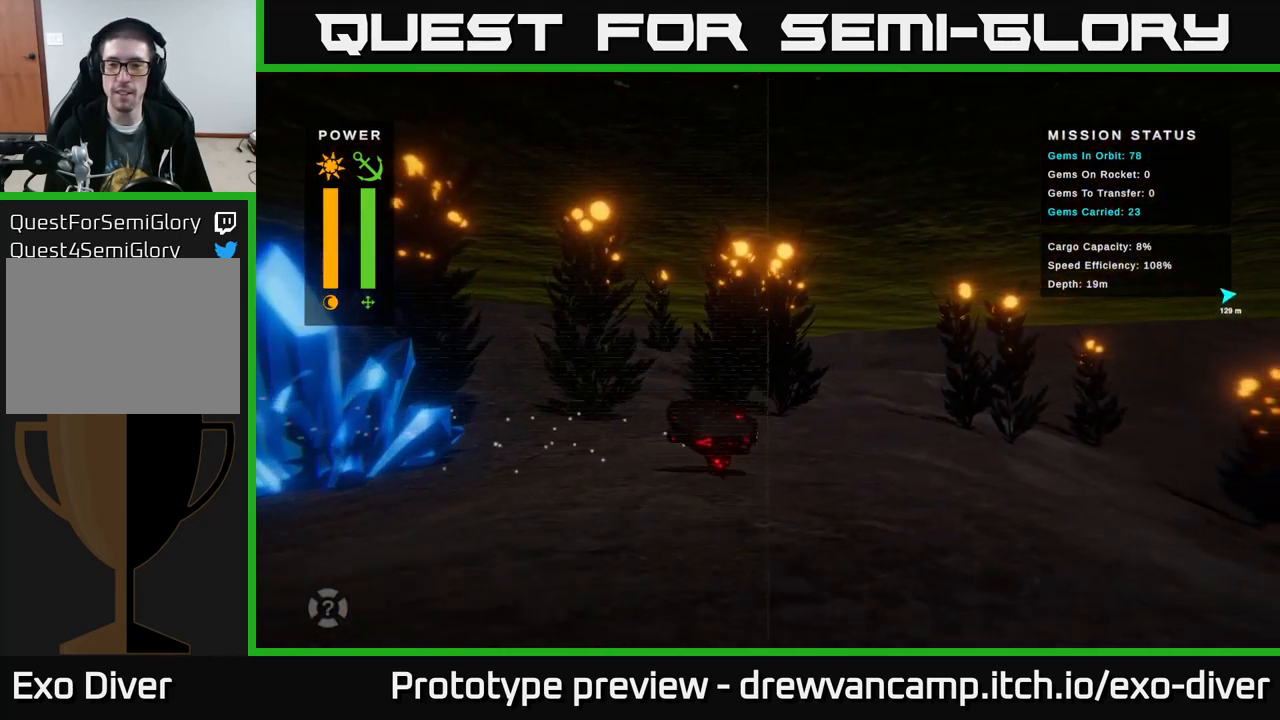
{"buttons": [], "left_stick": "right", "right_stick": "center", "events": []}
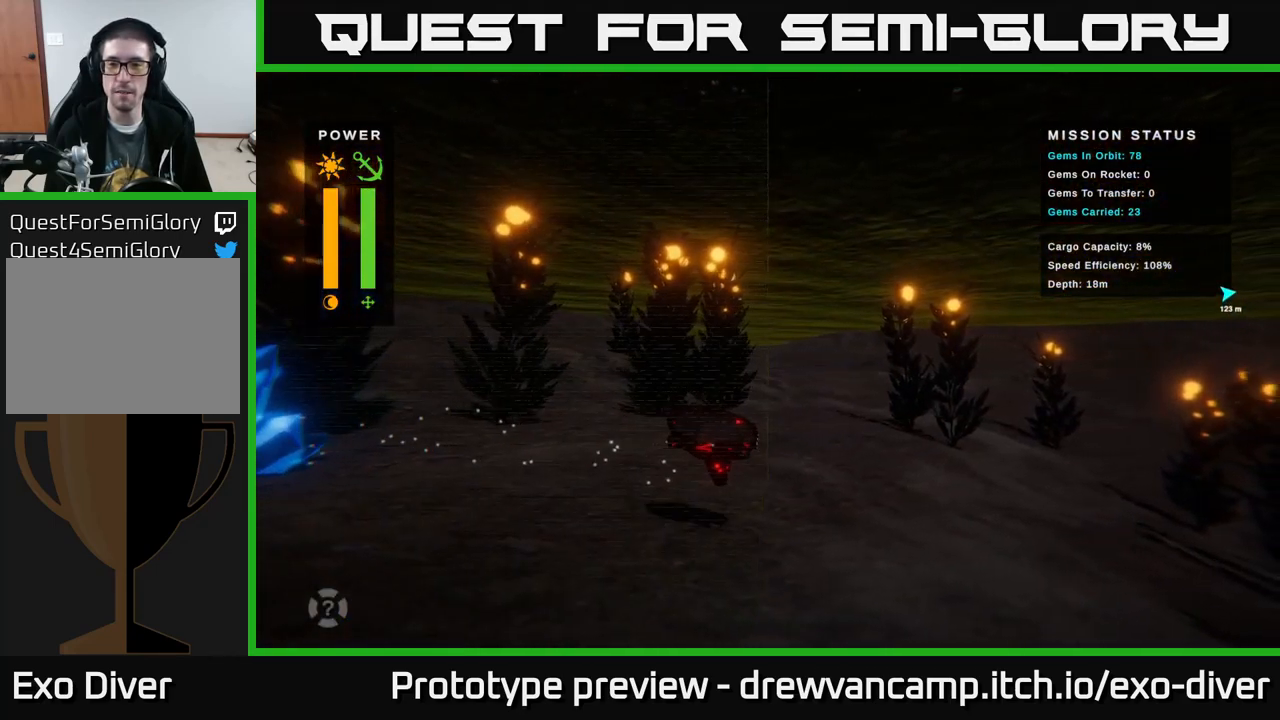
{"buttons": [], "left_stick": "right", "right_stick": "center", "events": []}
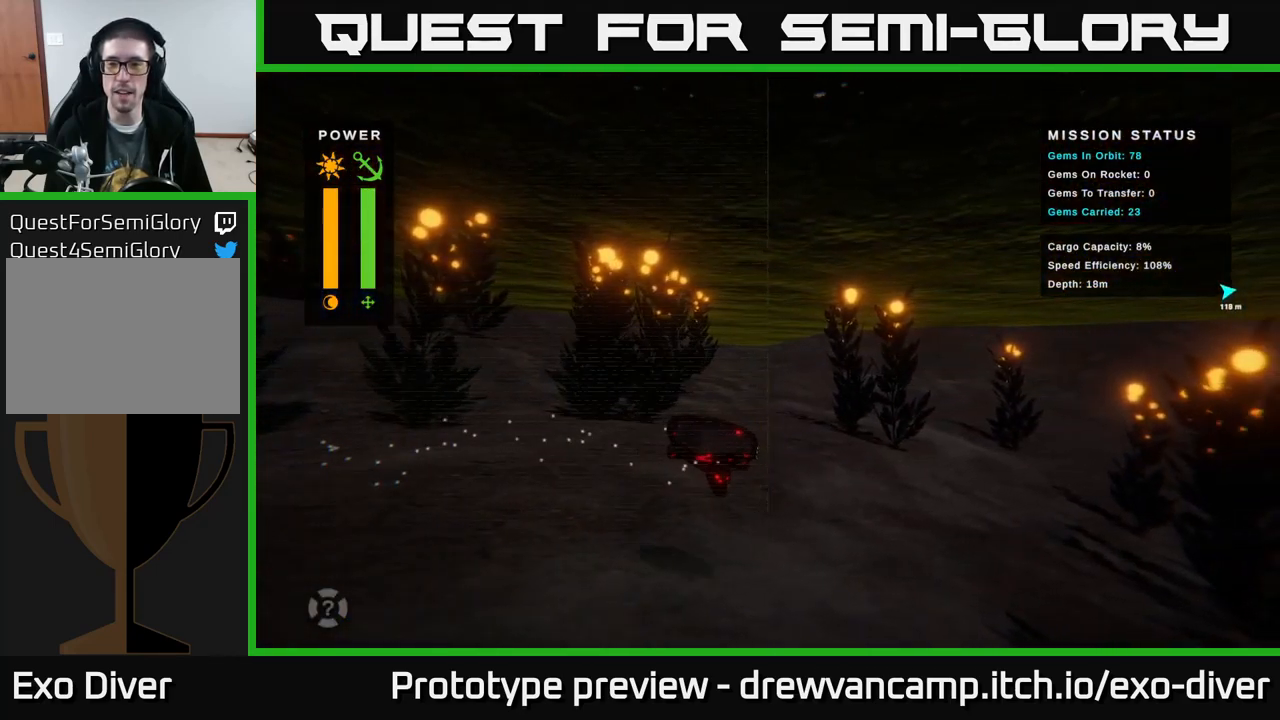
{"buttons": [], "left_stick": "right", "right_stick": "center", "events": []}
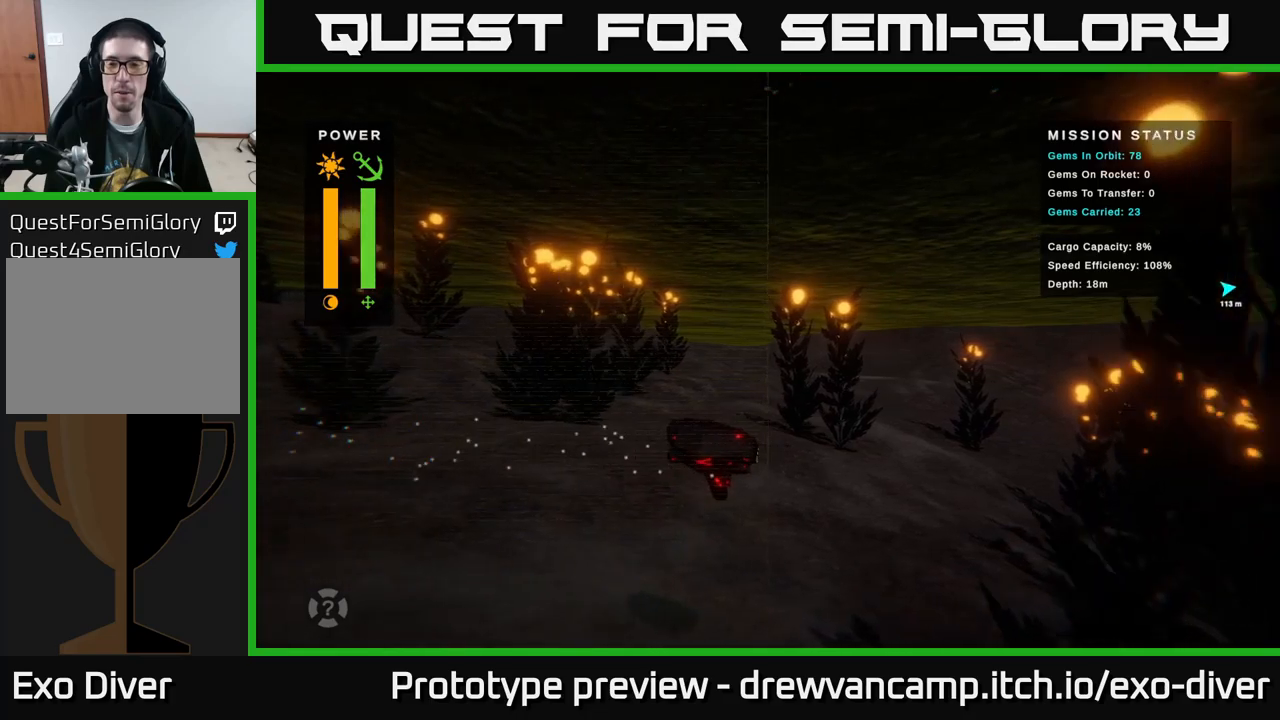
{"buttons": [], "left_stick": "right", "right_stick": "center", "events": []}
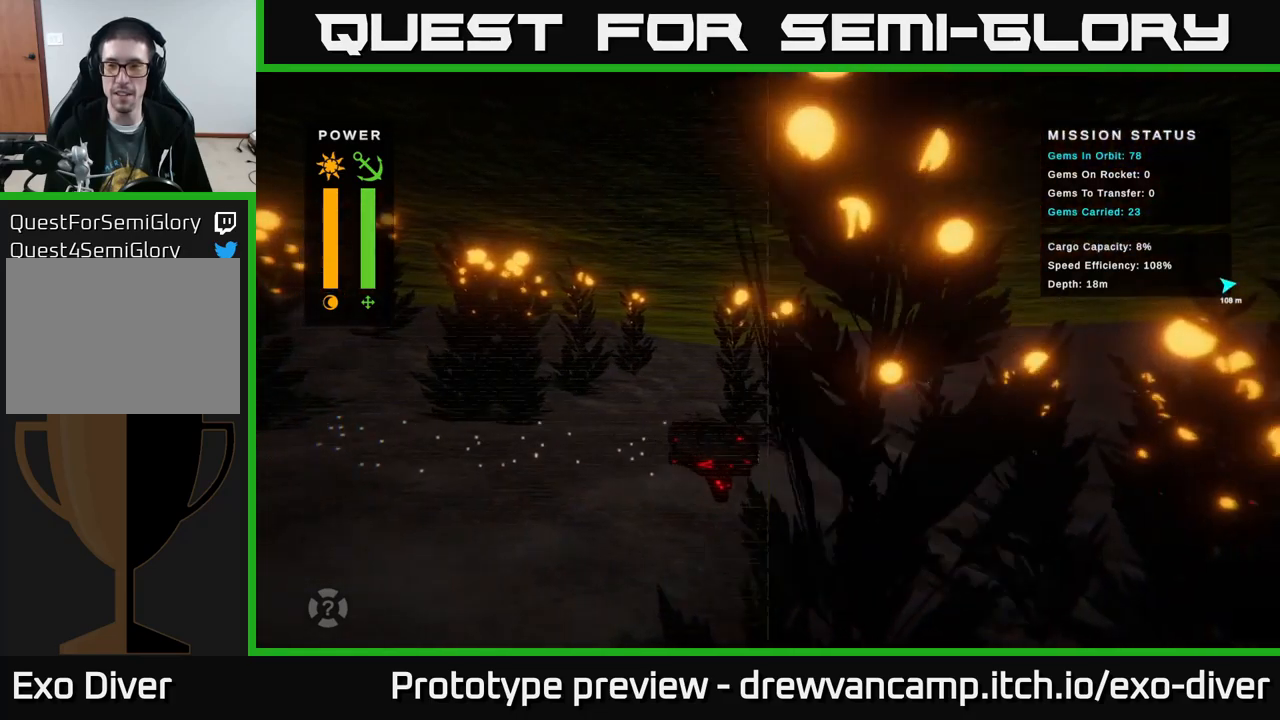
{"buttons": [], "left_stick": "right", "right_stick": "center", "events": []}
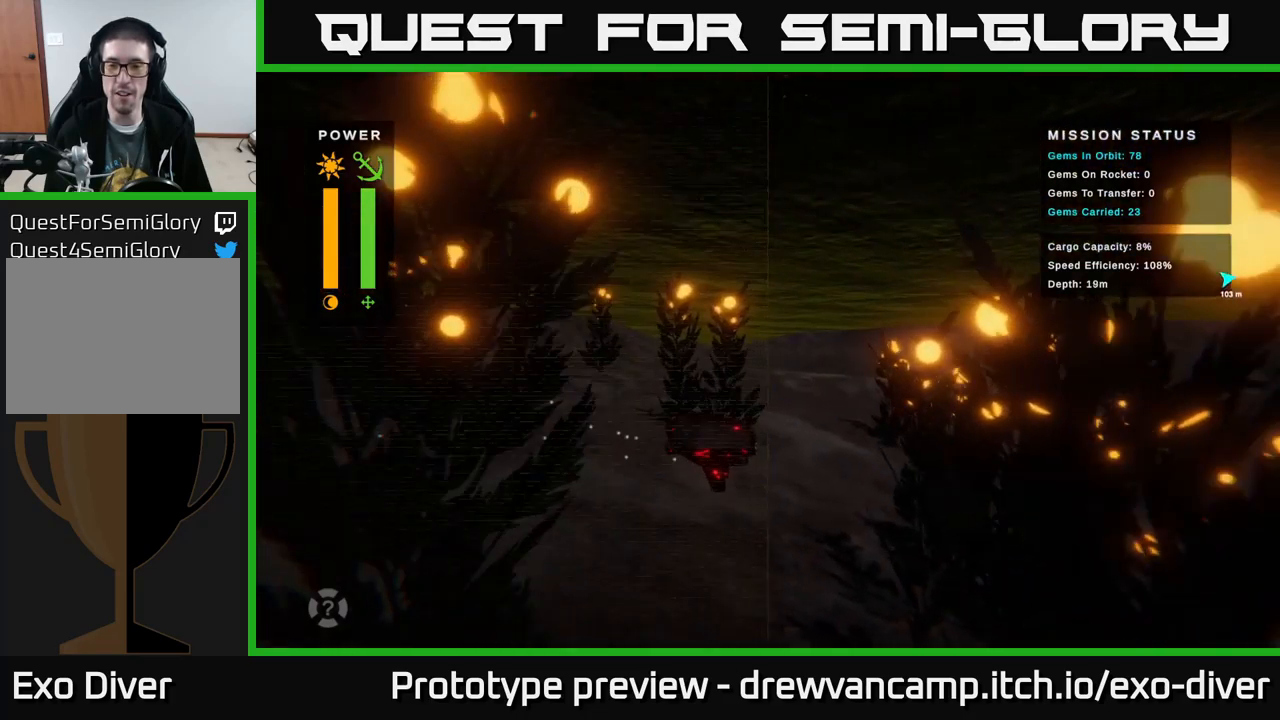
{"buttons": [], "left_stick": "right", "right_stick": "center", "events": []}
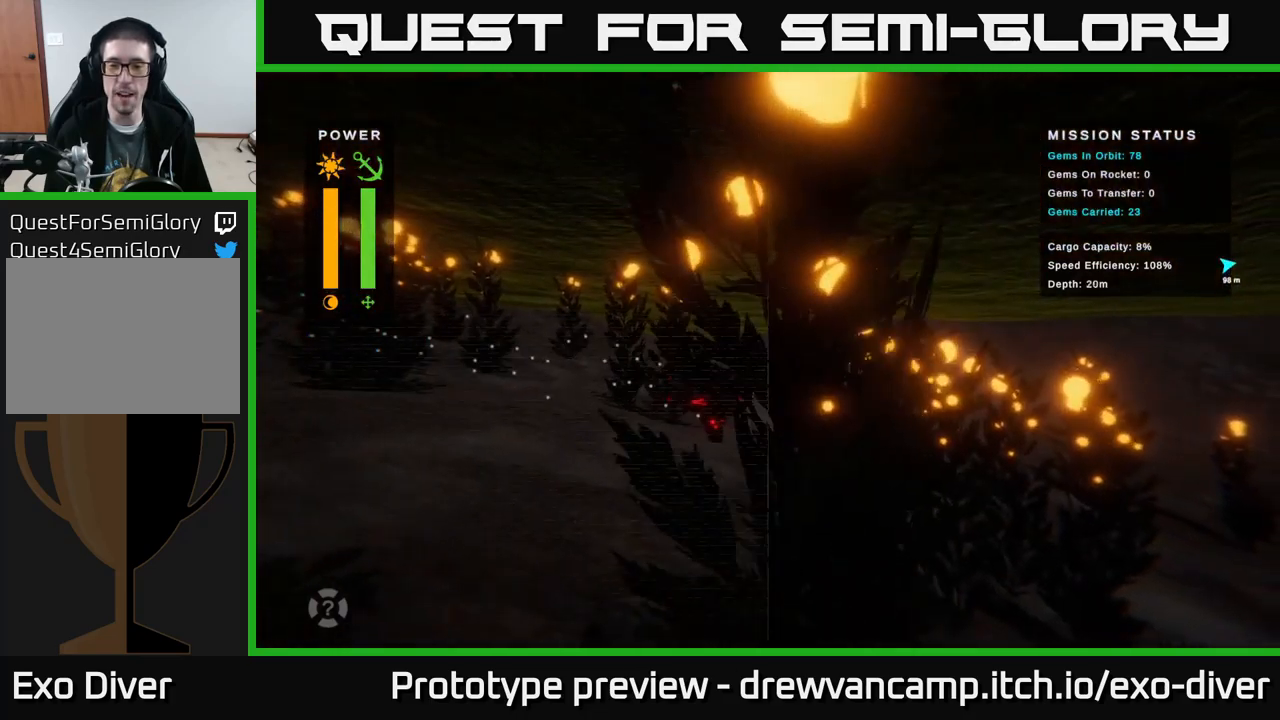
{"buttons": [], "left_stick": "right", "right_stick": "center", "events": []}
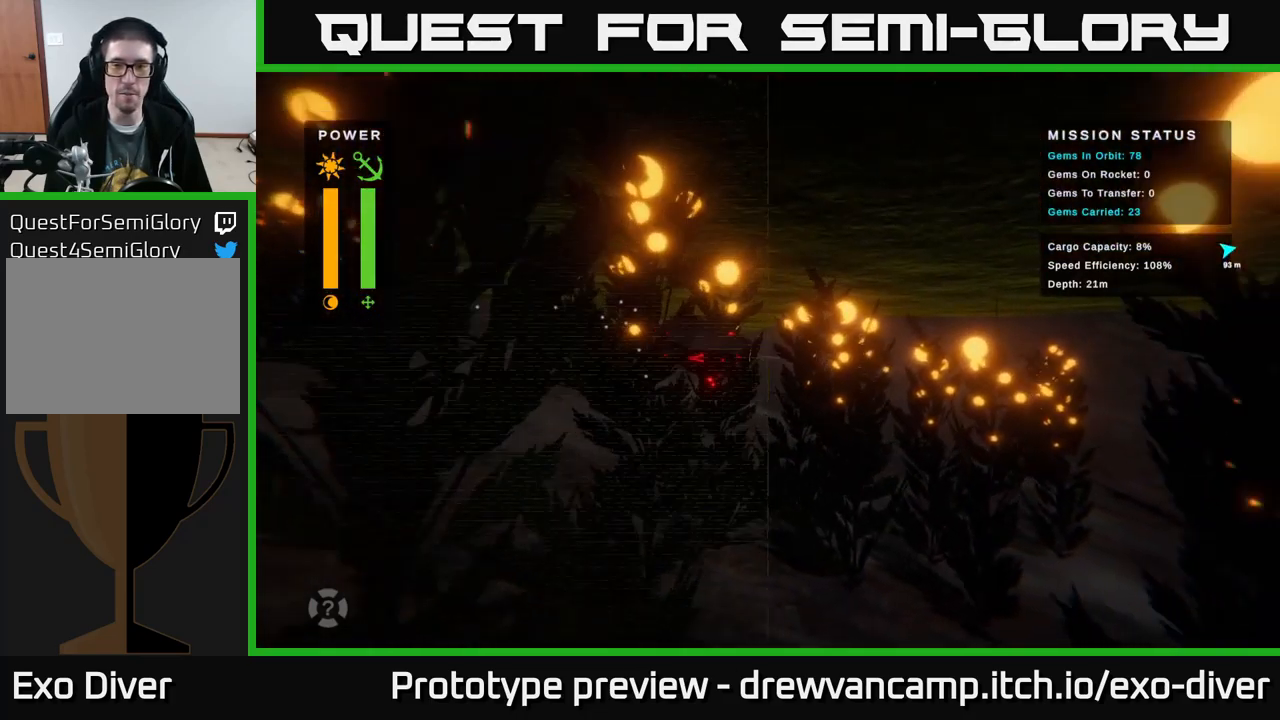
{"buttons": [], "left_stick": "right", "right_stick": "center", "events": []}
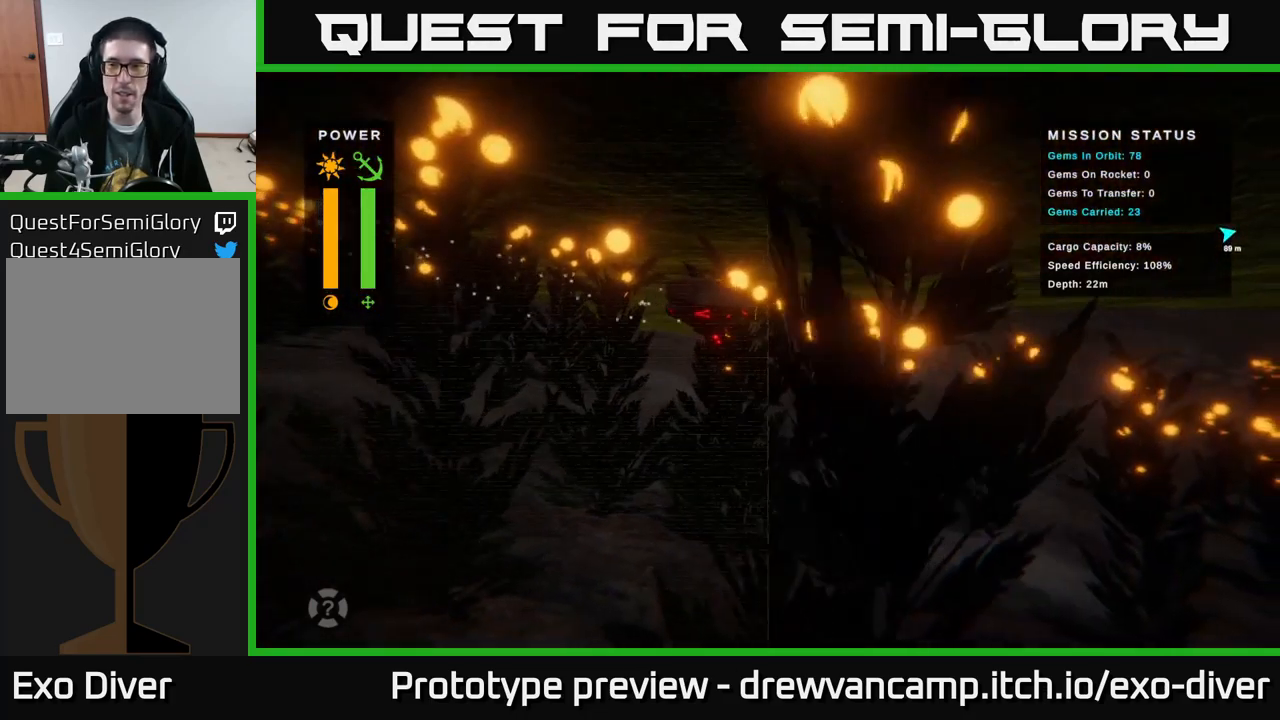
{"buttons": [], "left_stick": "right", "right_stick": "center", "events": []}
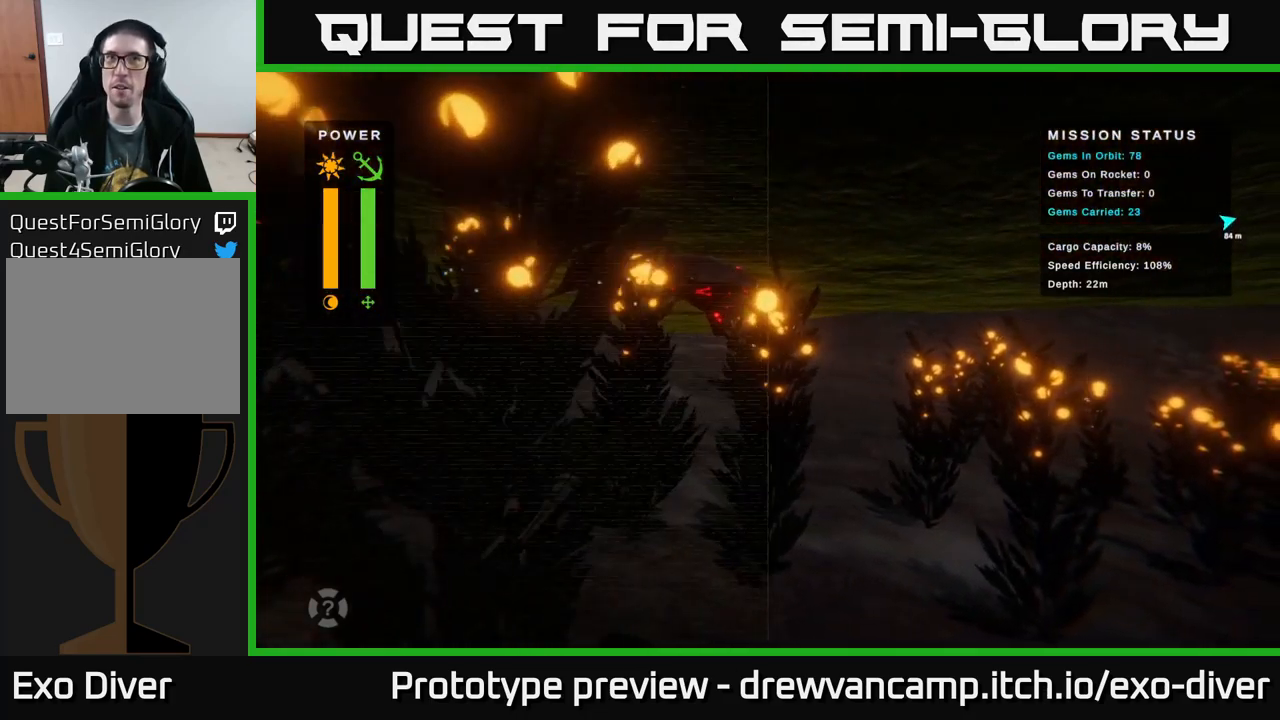
{"buttons": [], "left_stick": "right", "right_stick": "center", "events": []}
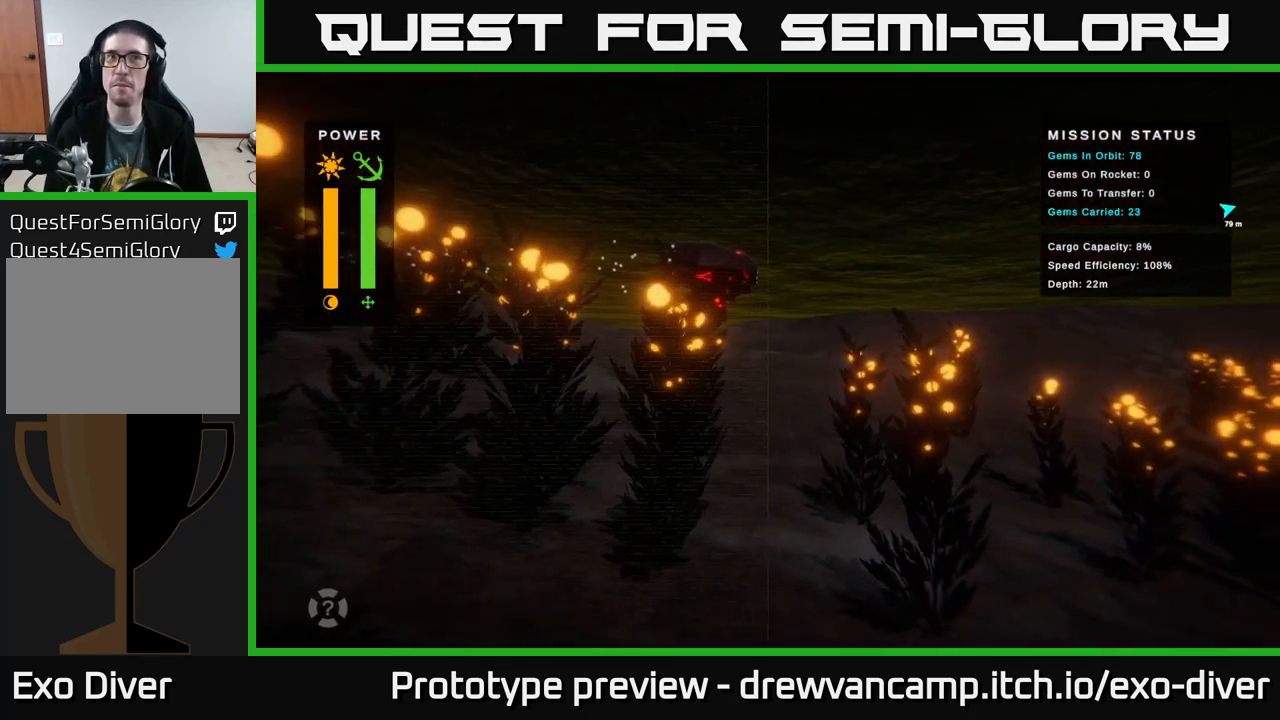
{"buttons": [], "left_stick": "right", "right_stick": "center", "events": []}
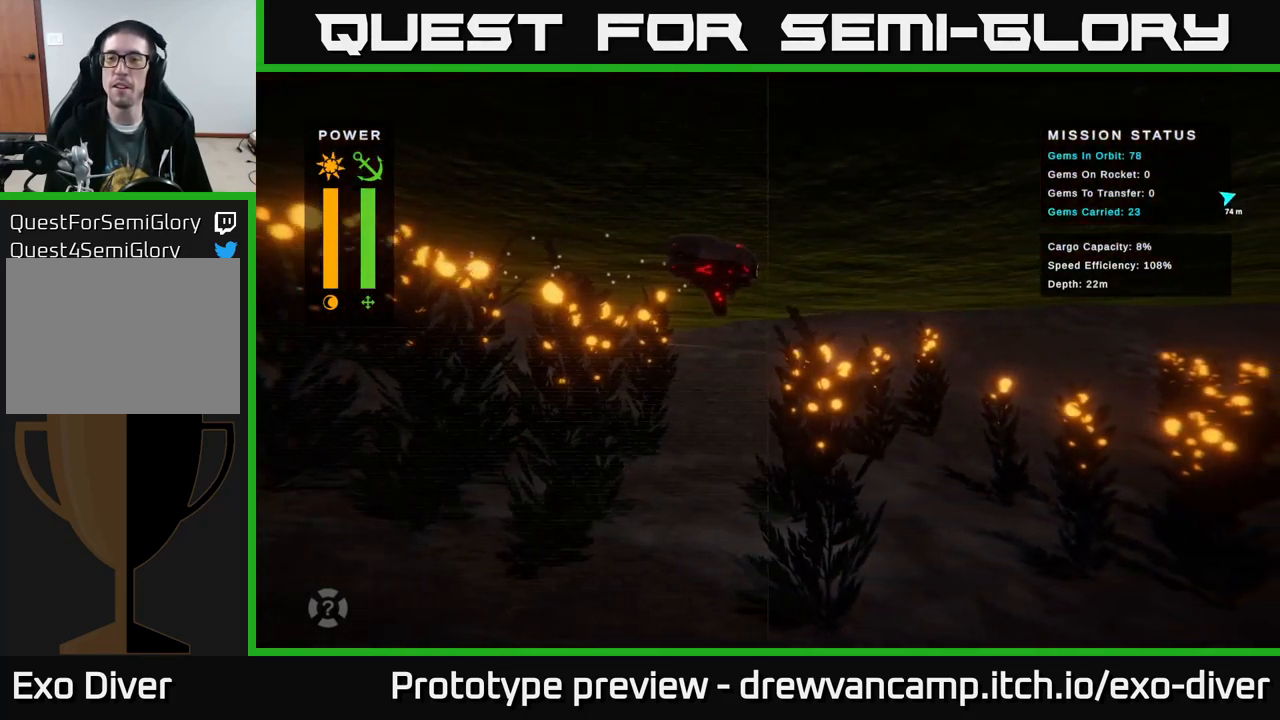
{"buttons": [], "left_stick": "right", "right_stick": "center", "events": []}
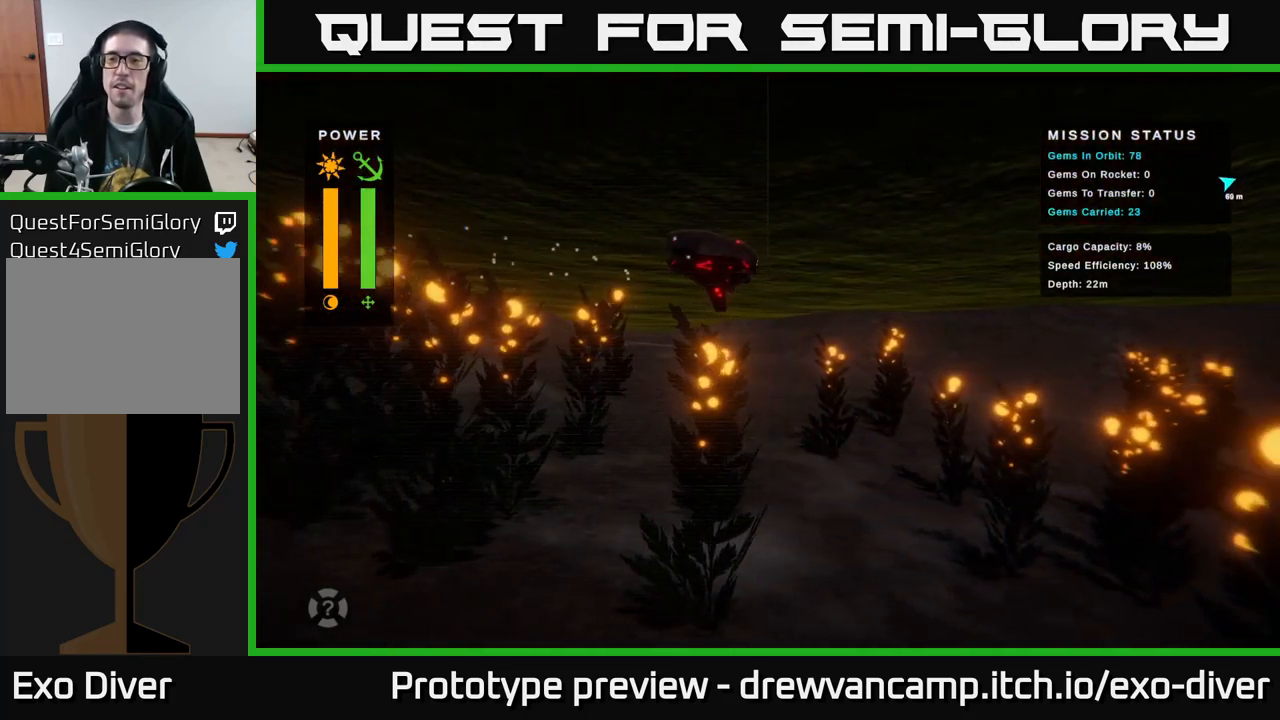
{"buttons": [], "left_stick": "right", "right_stick": "center", "events": []}
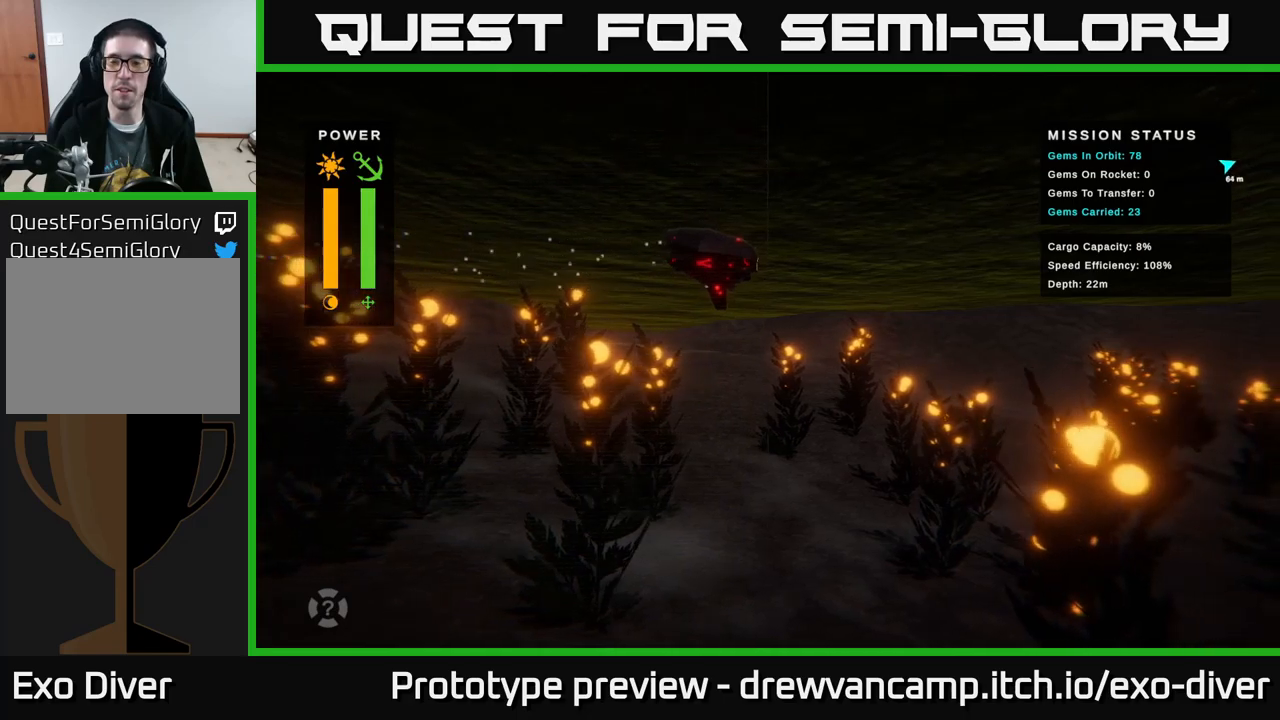
{"buttons": [], "left_stick": "right", "right_stick": "center", "events": []}
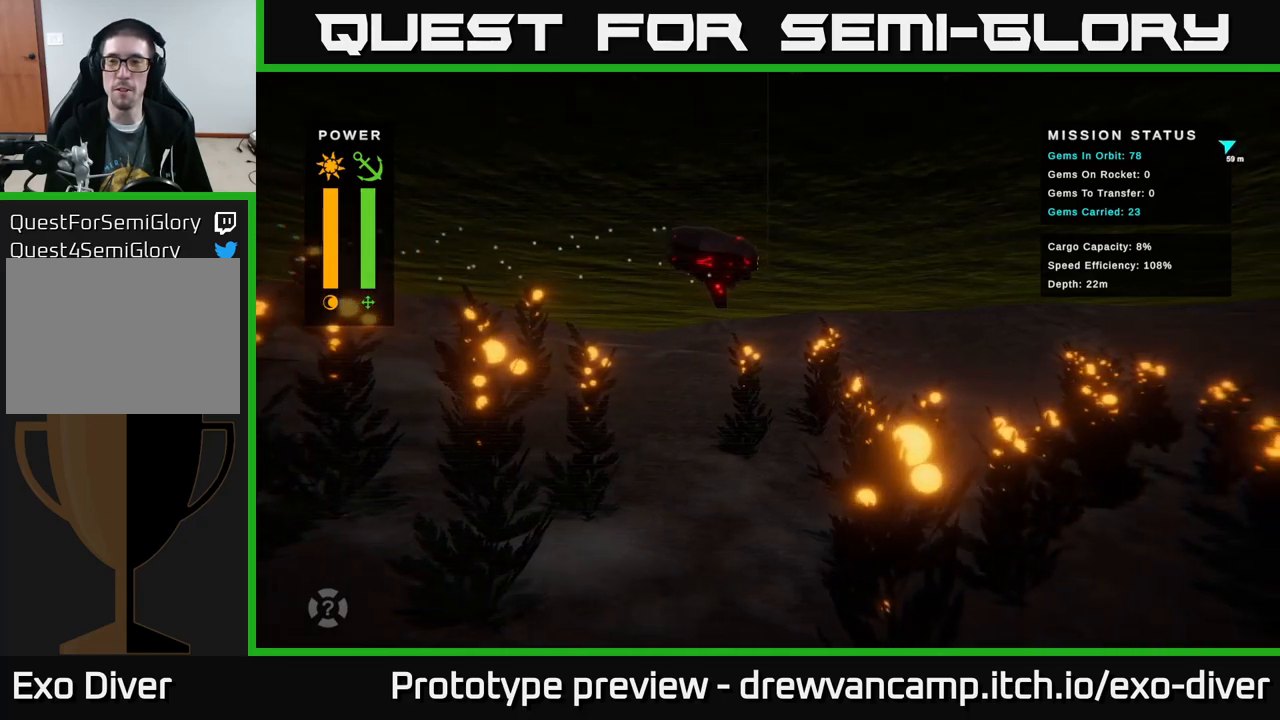
{"buttons": [], "left_stick": "up-right", "right_stick": "center", "events": [[100, "left_stick", "up-right"]]}
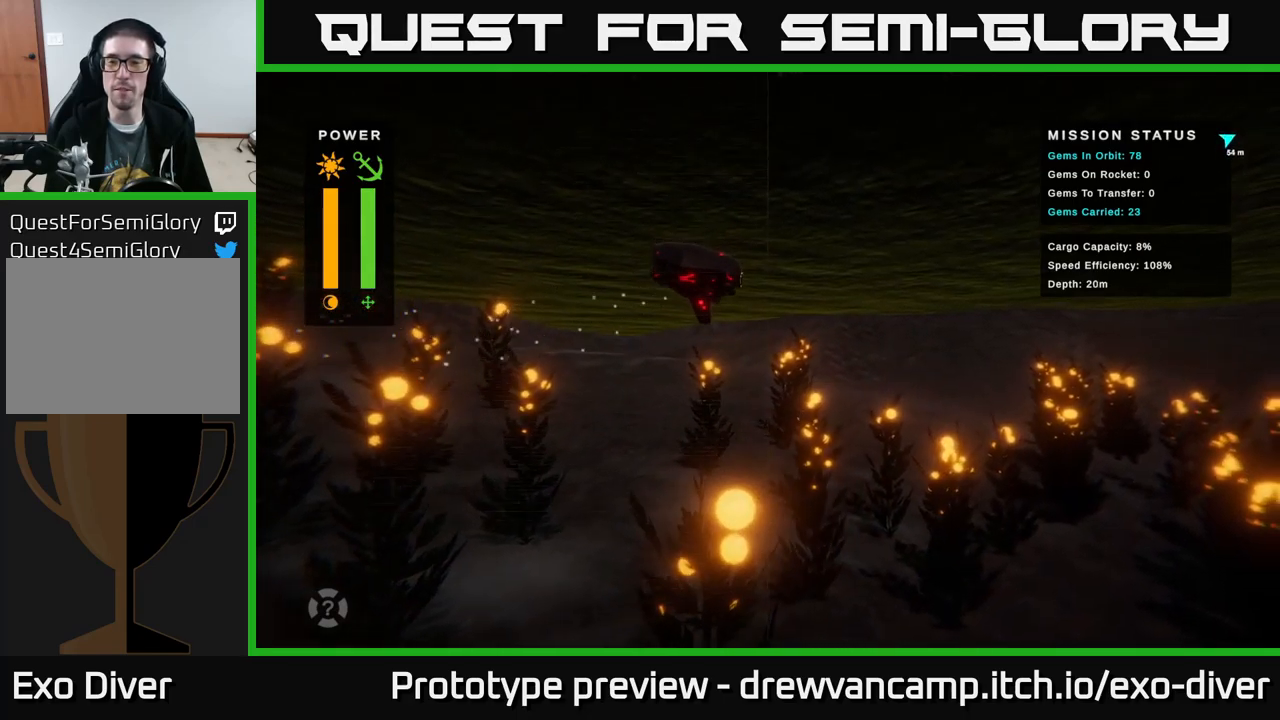
{"buttons": [], "left_stick": "right", "right_stick": "center", "events": [[83, "left_stick", "right"]]}
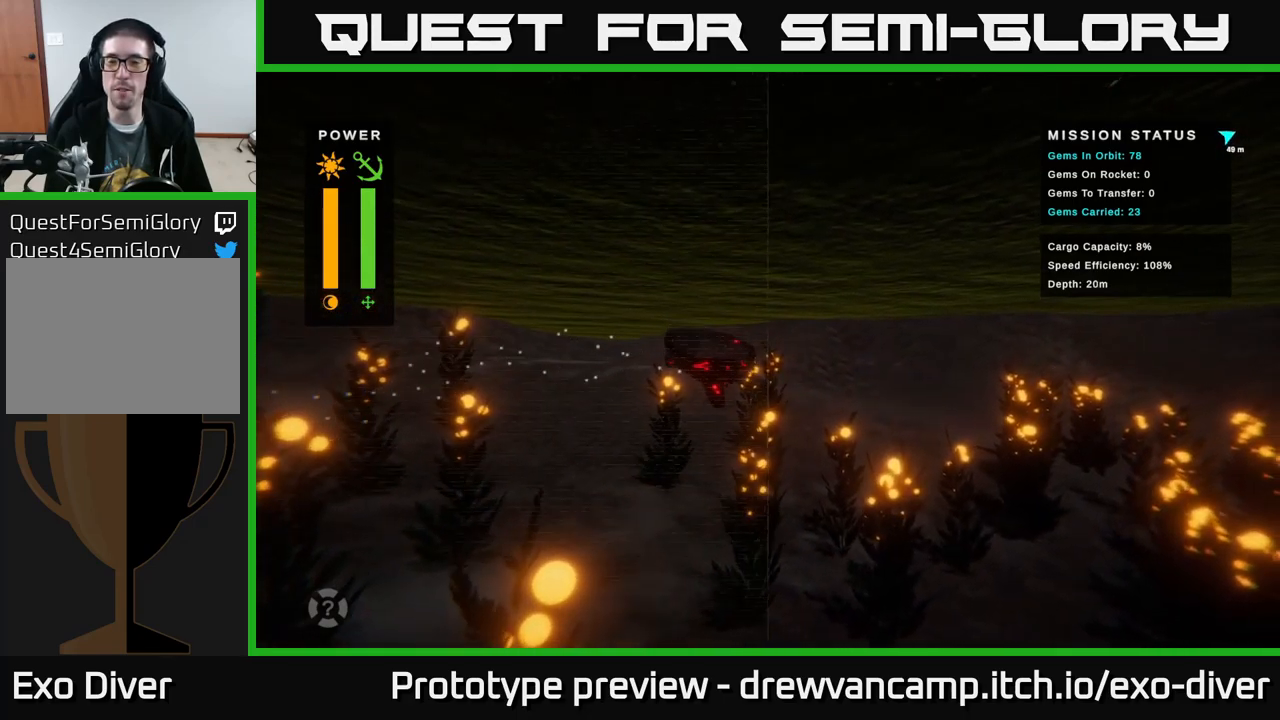
{"buttons": [], "left_stick": "up-right", "right_stick": "center", "events": [[117, "left_stick", "up-right"]]}
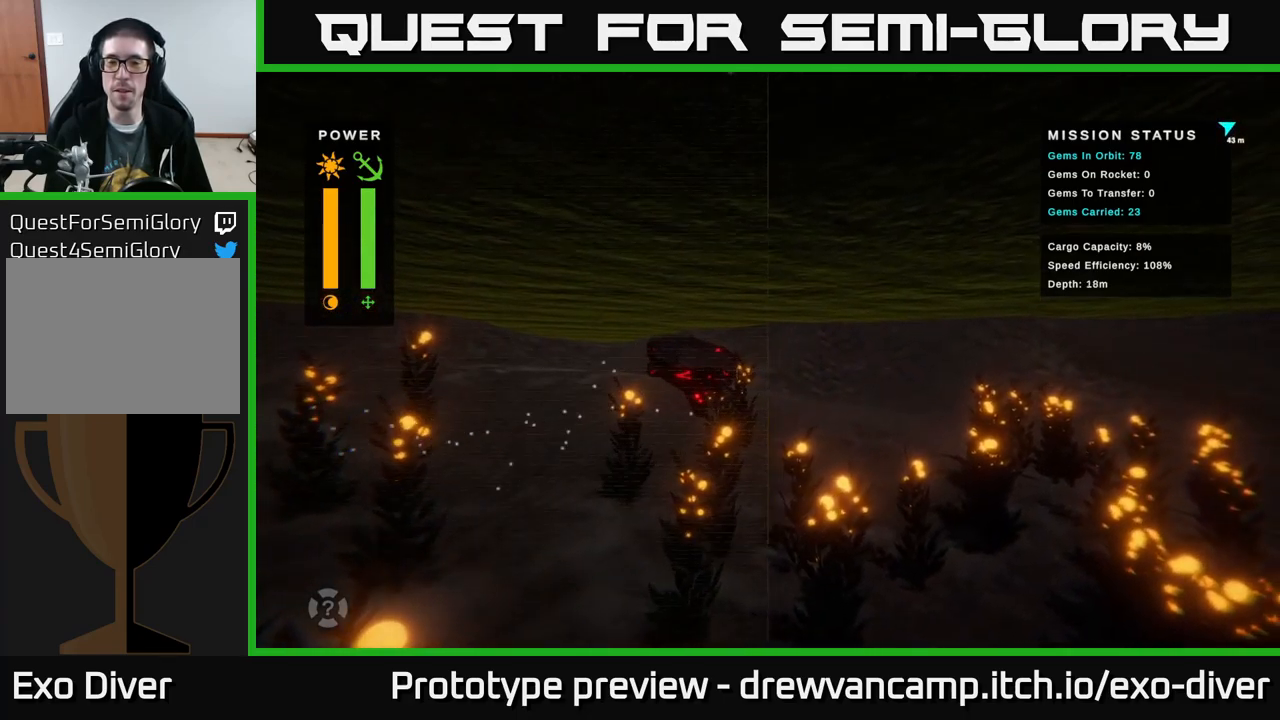
{"buttons": [], "left_stick": "up-right", "right_stick": "center", "events": []}
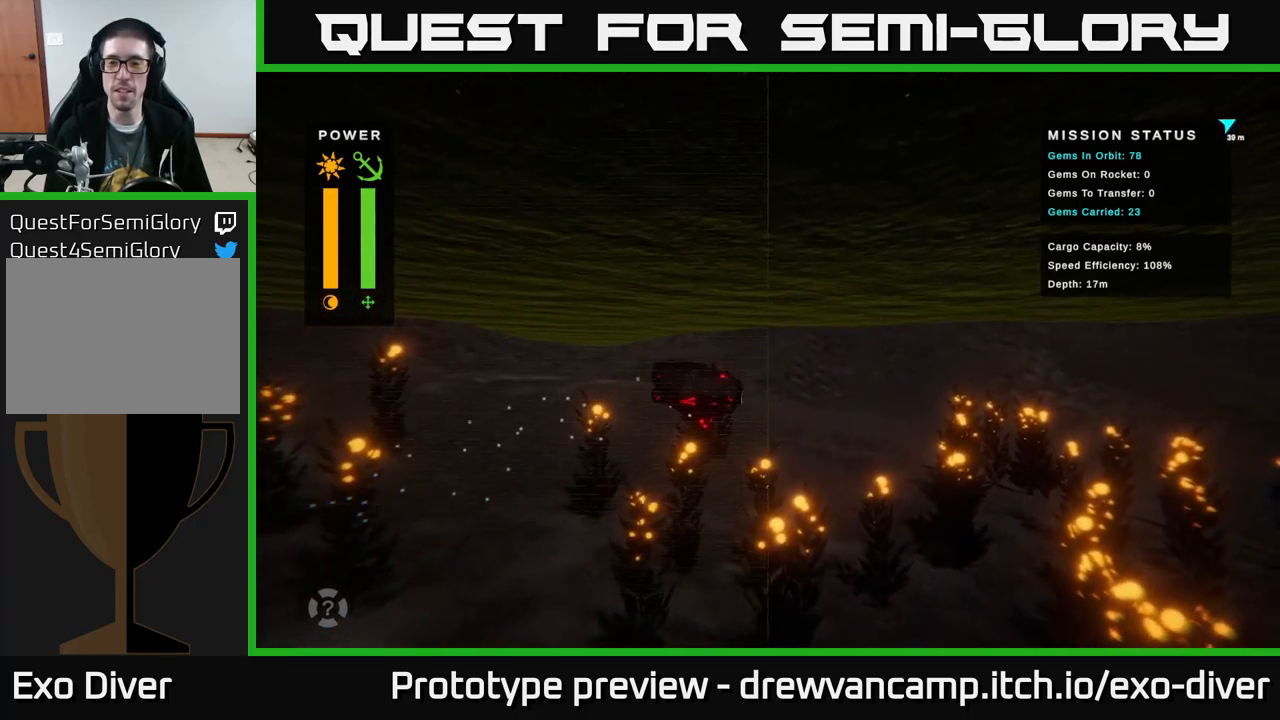
{"buttons": [], "left_stick": "up-right", "right_stick": "center", "events": []}
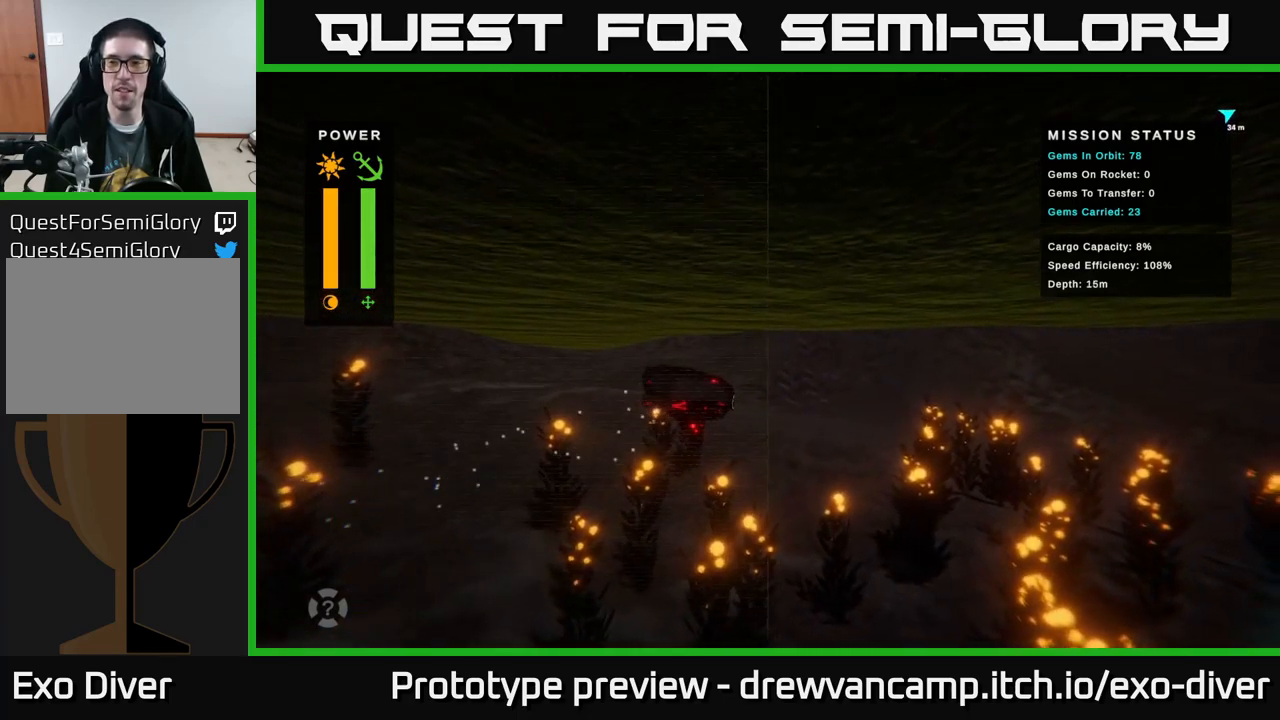
{"buttons": [], "left_stick": "up-right", "right_stick": "center", "events": []}
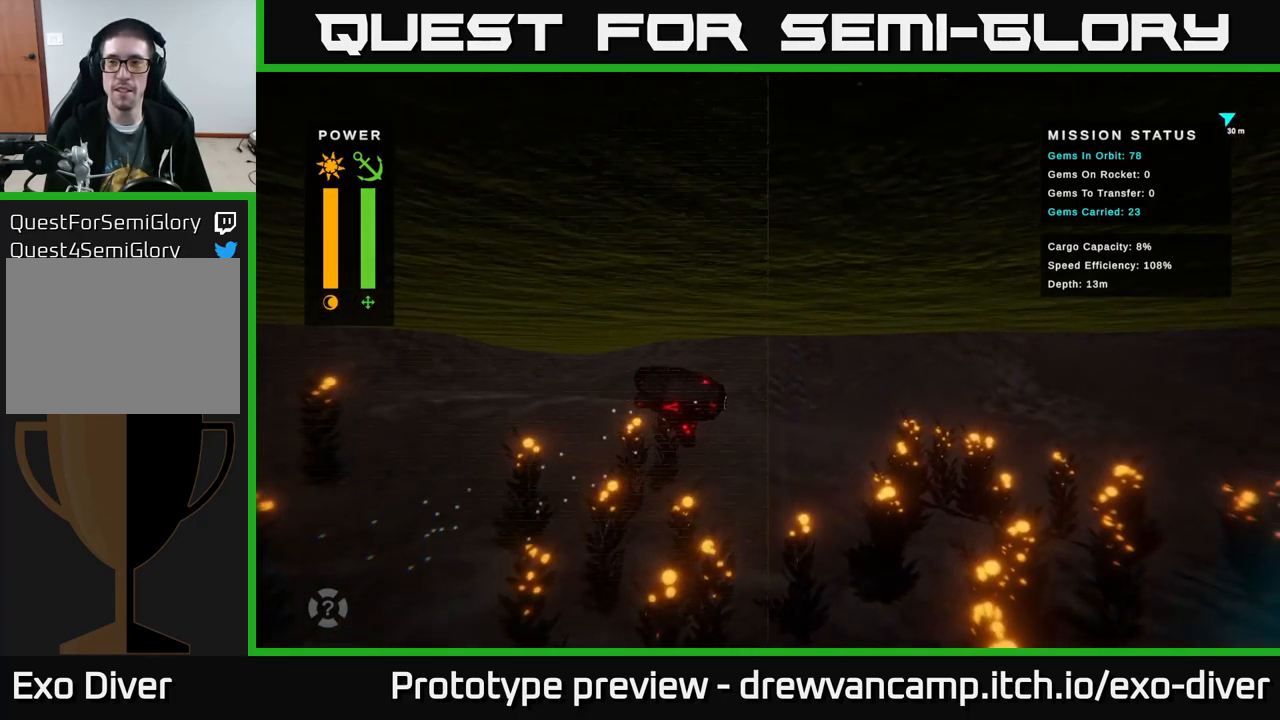
{"buttons": [], "left_stick": "up-right", "right_stick": "center", "events": []}
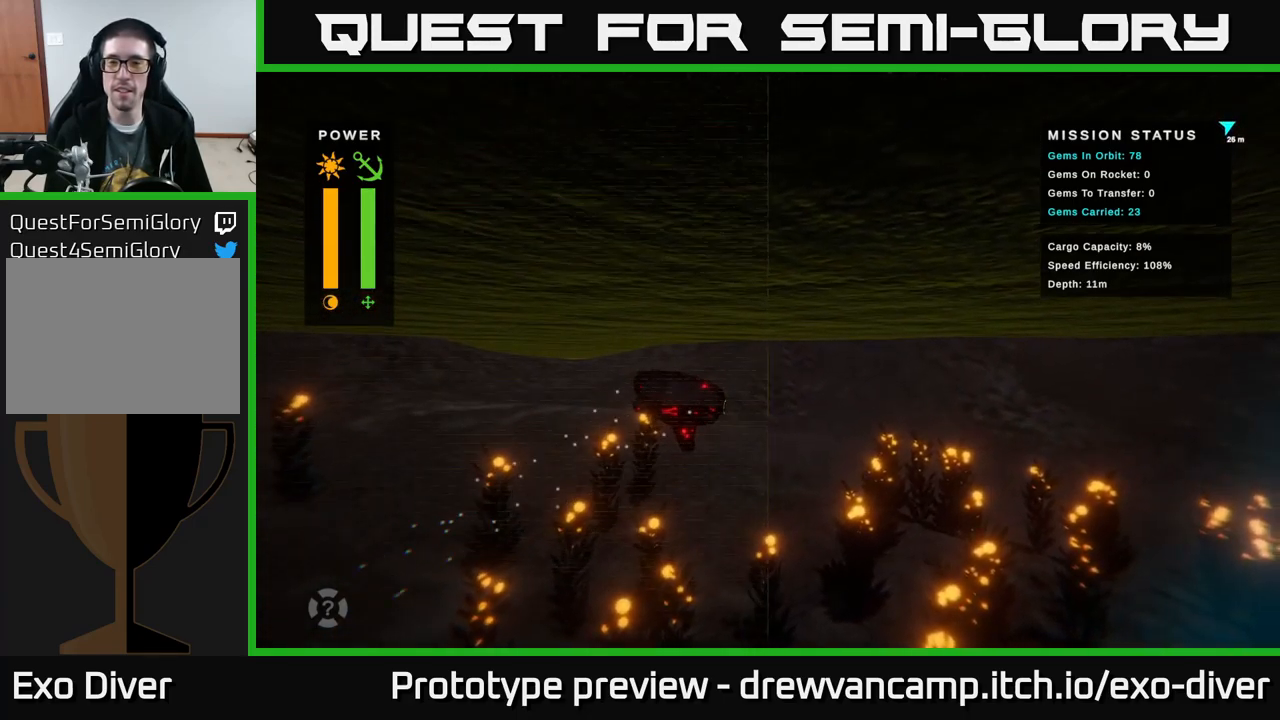
{"buttons": [], "left_stick": "up-right", "right_stick": "center", "events": []}
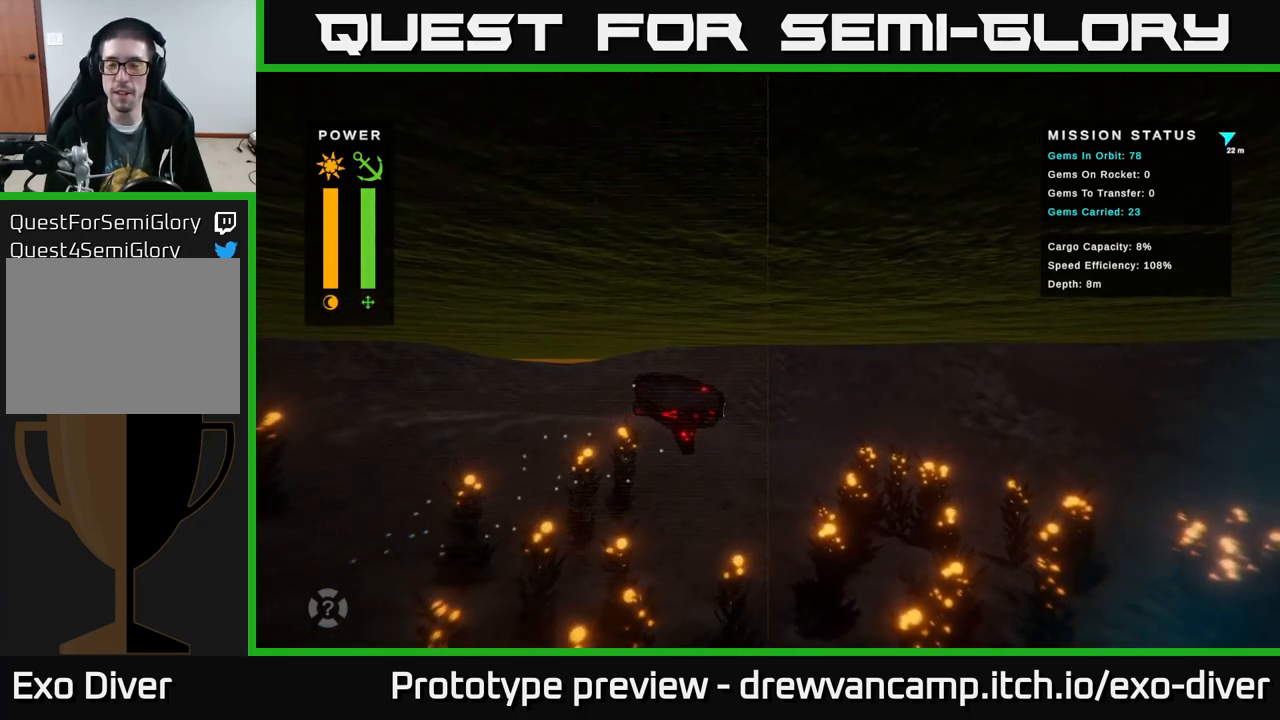
{"buttons": [], "left_stick": "up-right", "right_stick": "center", "events": []}
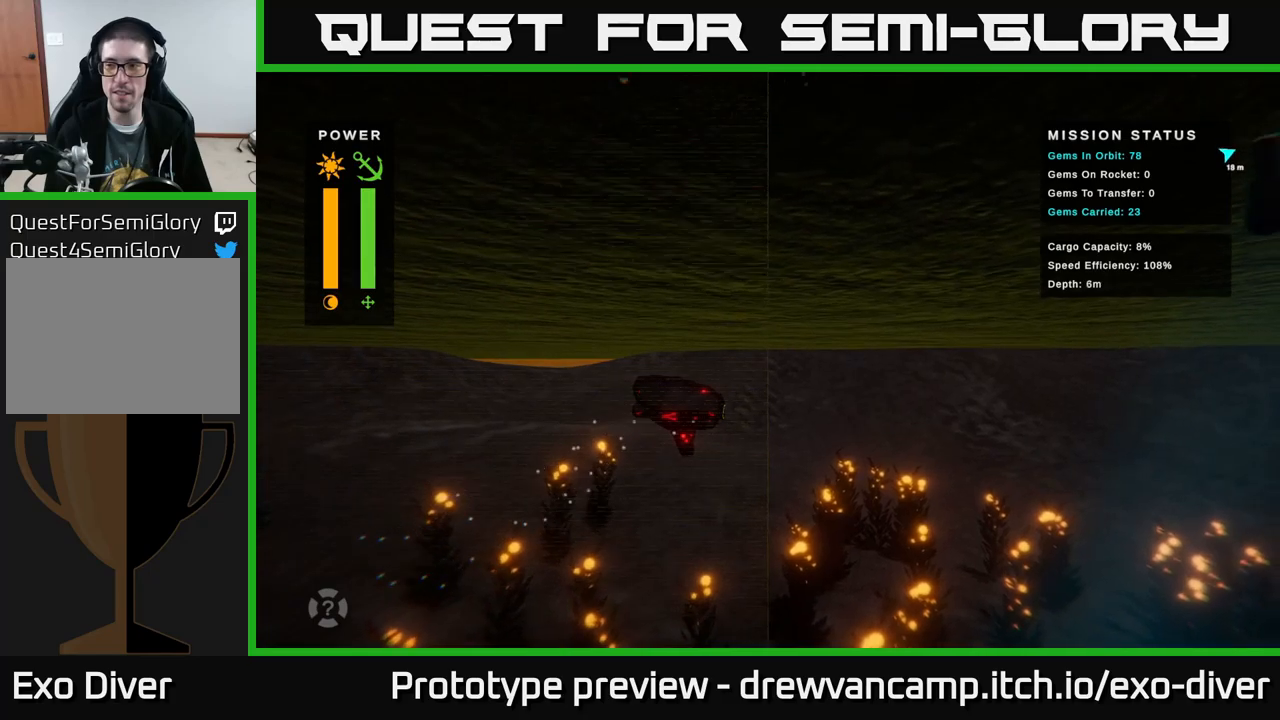
{"buttons": [], "left_stick": "up-right", "right_stick": "center", "events": []}
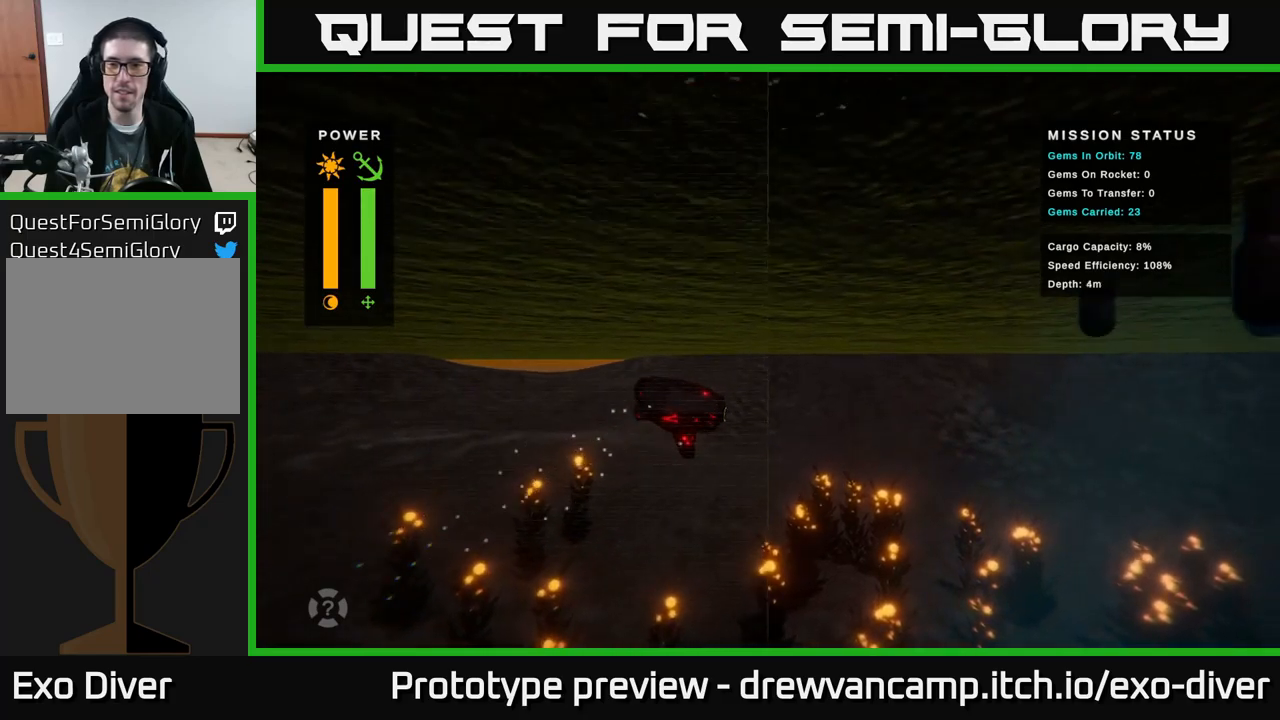
{"buttons": [], "left_stick": "up-right", "right_stick": "center", "events": []}
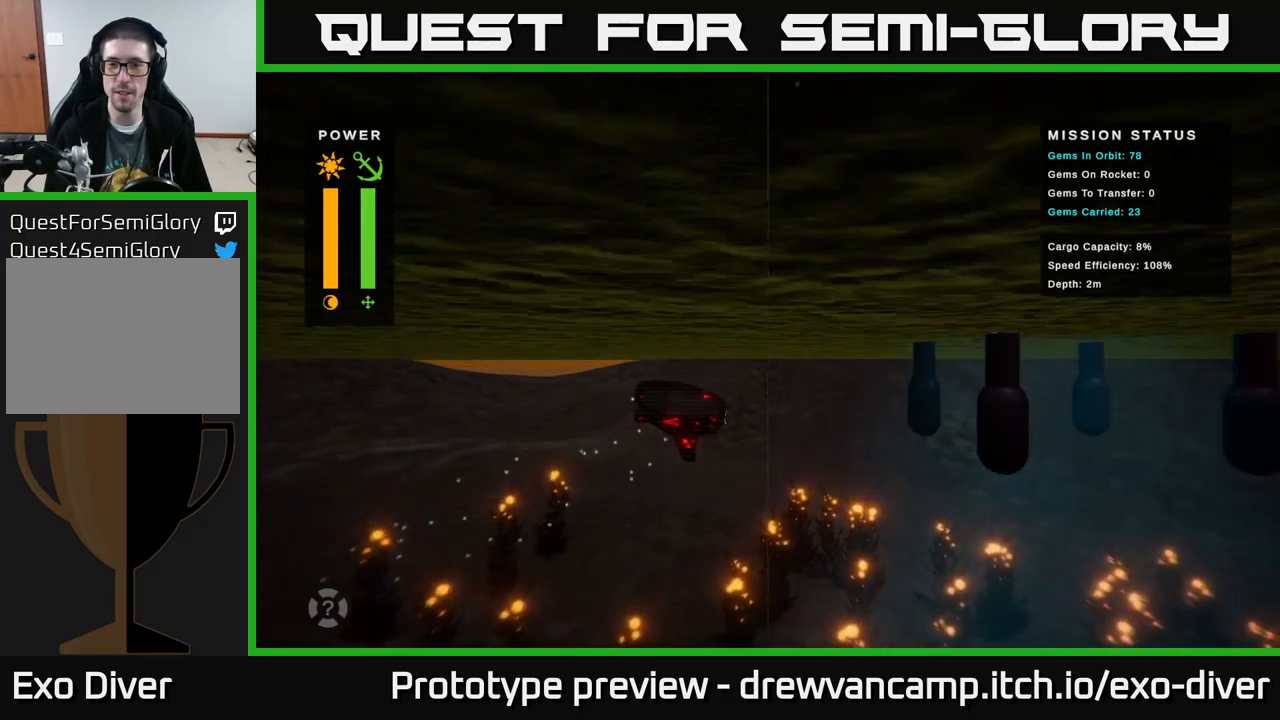
{"buttons": [], "left_stick": "up-right", "right_stick": "center", "events": []}